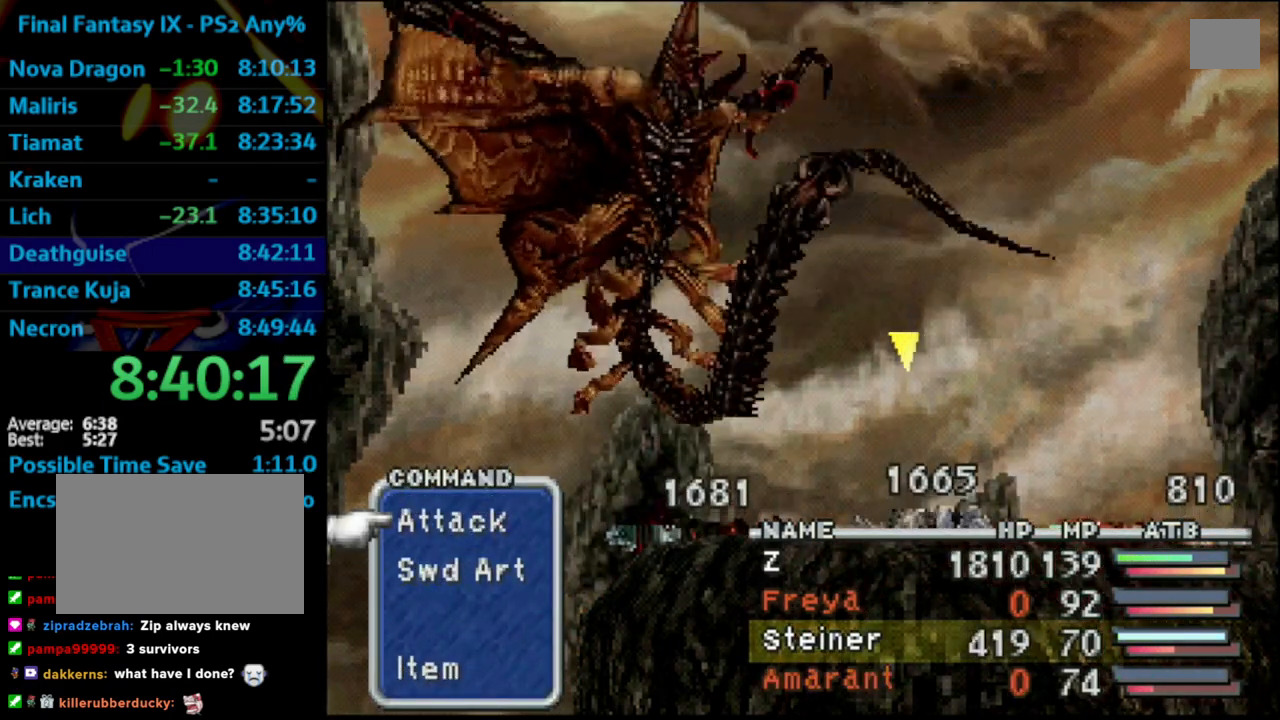
Gameplay with a controller (PlayStation layout); each line is a JSON object with the inputs held at the frame after it. "events" lists button and stick changes between this image and that frame as [ms after this image, input, new state], when the widget could be followed in between. Not read: L3 R3.
{"buttons": ["CROSS"], "left_stick": "center", "right_stick": "center", "events": [[483, "CROSS", "down"]]}
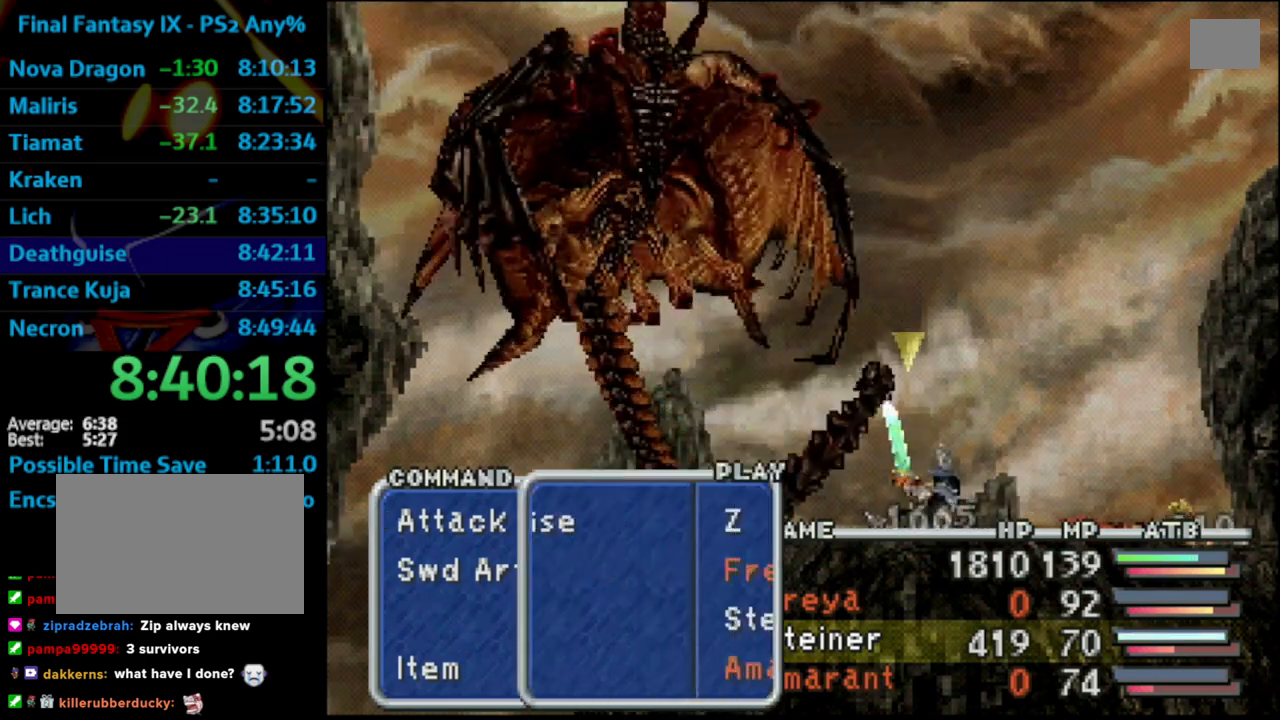
{"buttons": [], "left_stick": "center", "right_stick": "center", "events": [[50, "CROSS", "up"], [117, "CROSS", "down"], [217, "CROSS", "up"]]}
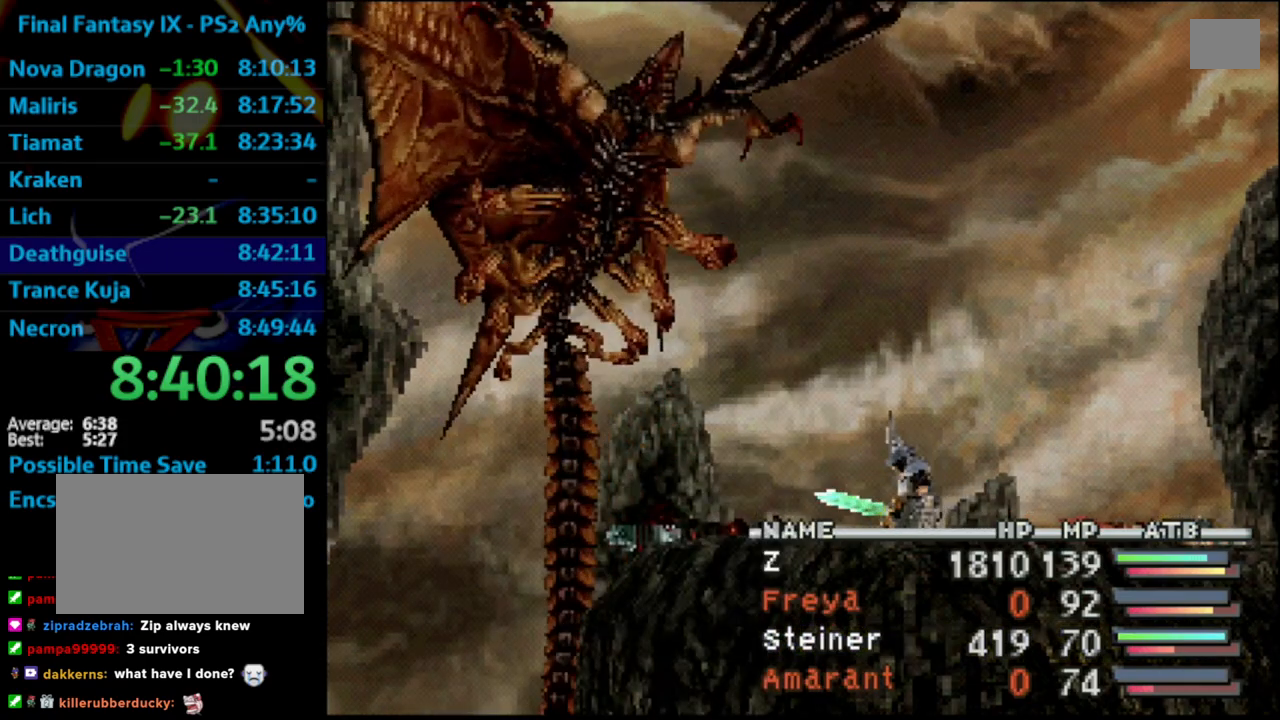
{"buttons": [], "left_stick": "center", "right_stick": "center", "events": []}
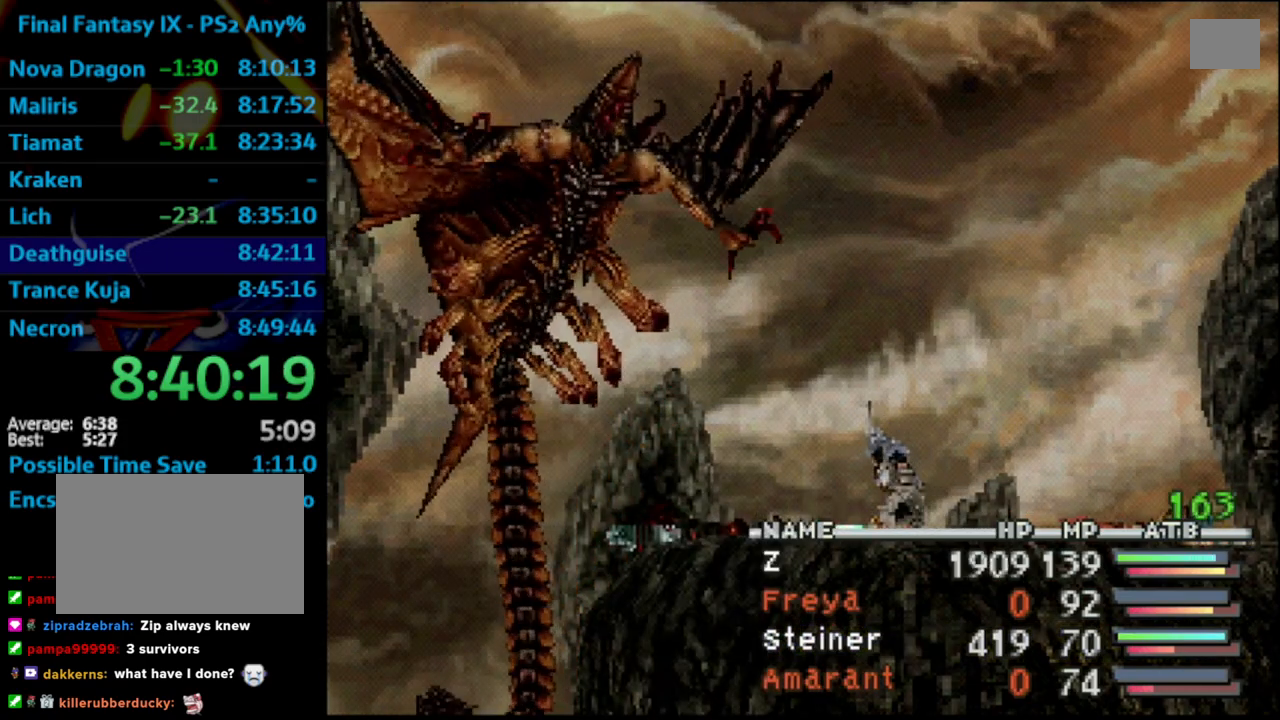
{"buttons": [], "left_stick": "center", "right_stick": "center", "events": []}
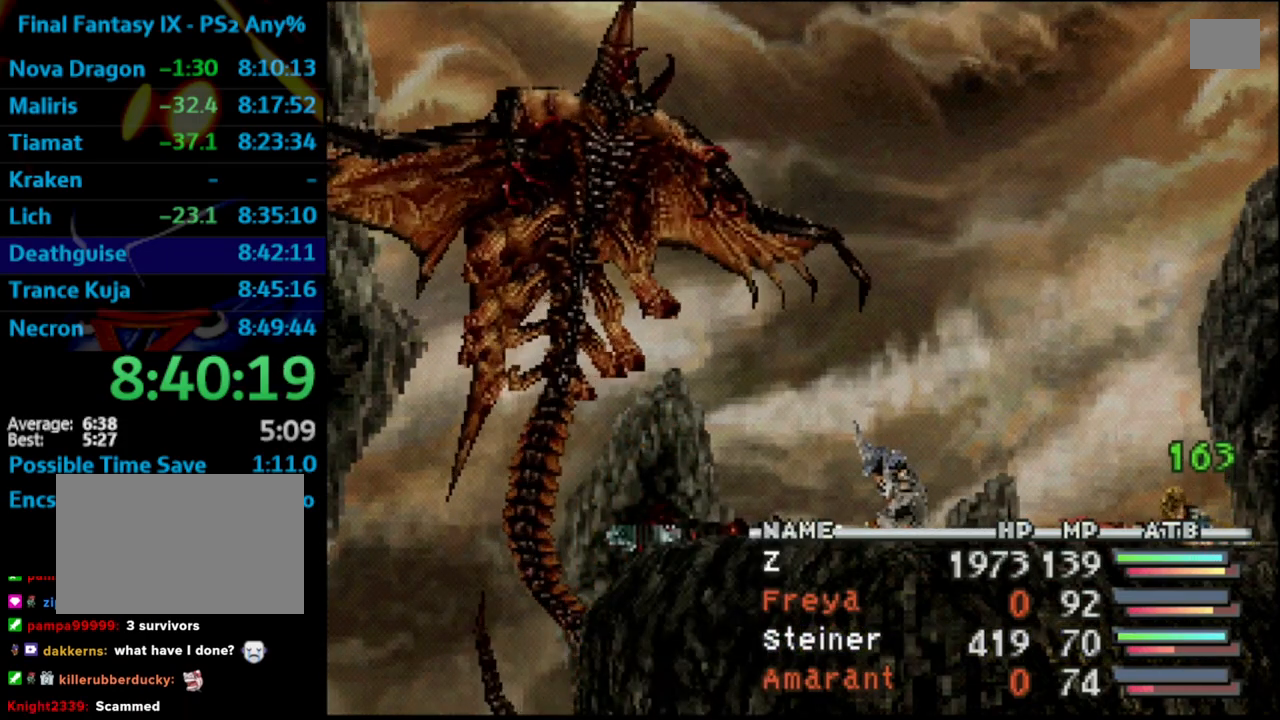
{"buttons": [], "left_stick": "center", "right_stick": "center", "events": []}
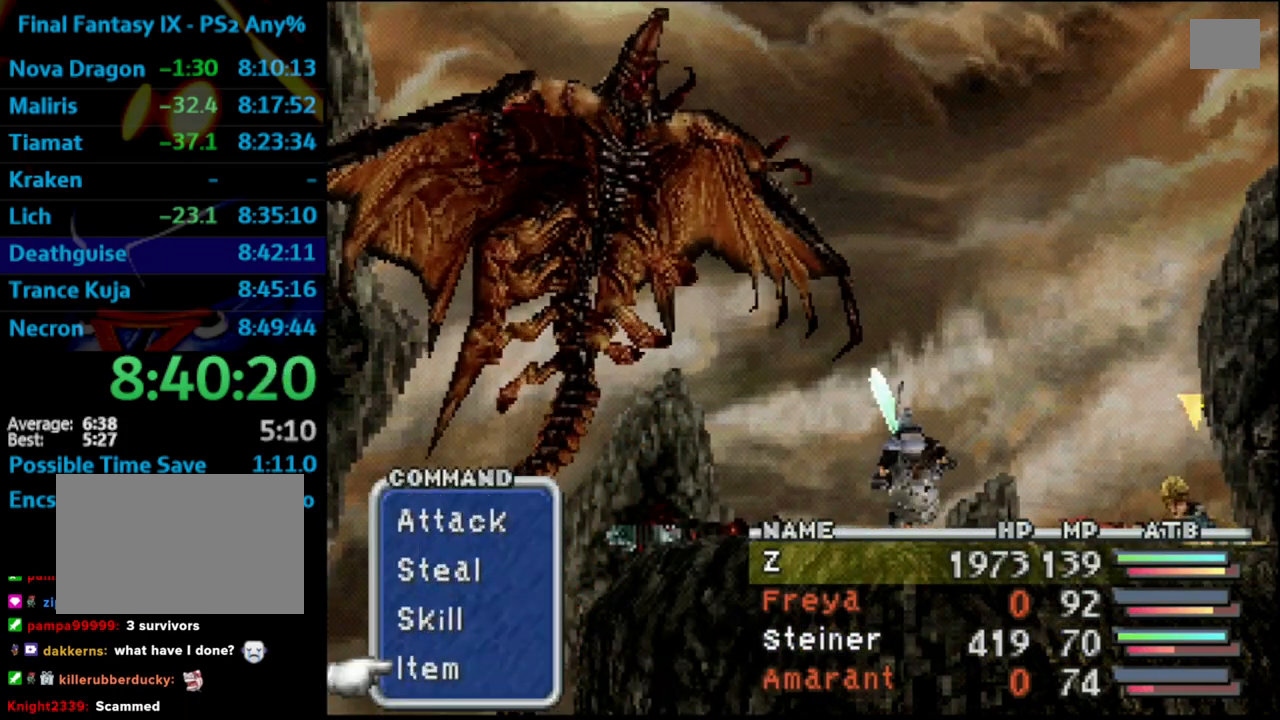
{"buttons": ["CROSS"], "left_stick": "center", "right_stick": "center", "events": [[350, "CROSS", "down"]]}
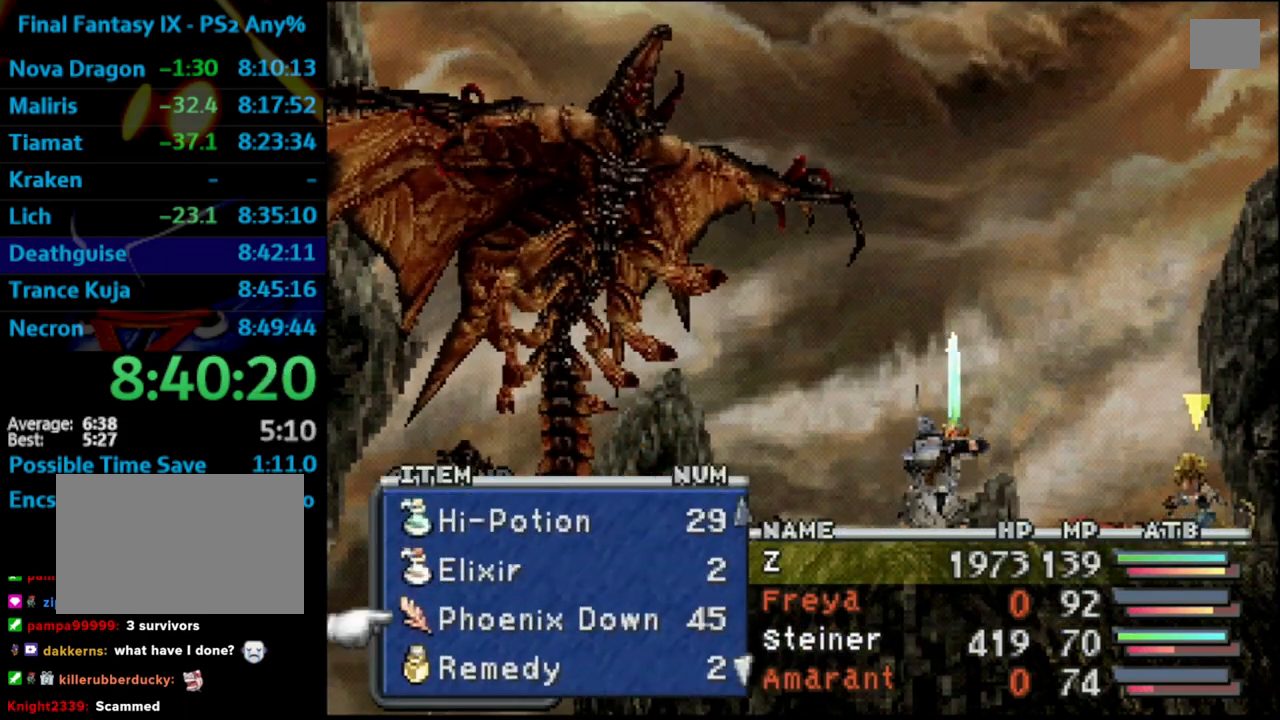
{"buttons": [], "left_stick": "center", "right_stick": "center", "events": [[33, "CROSS", "up"], [150, "CIRCLE", "down"], [267, "CIRCLE", "up"], [283, "CROSS", "down"], [483, "CROSS", "up"]]}
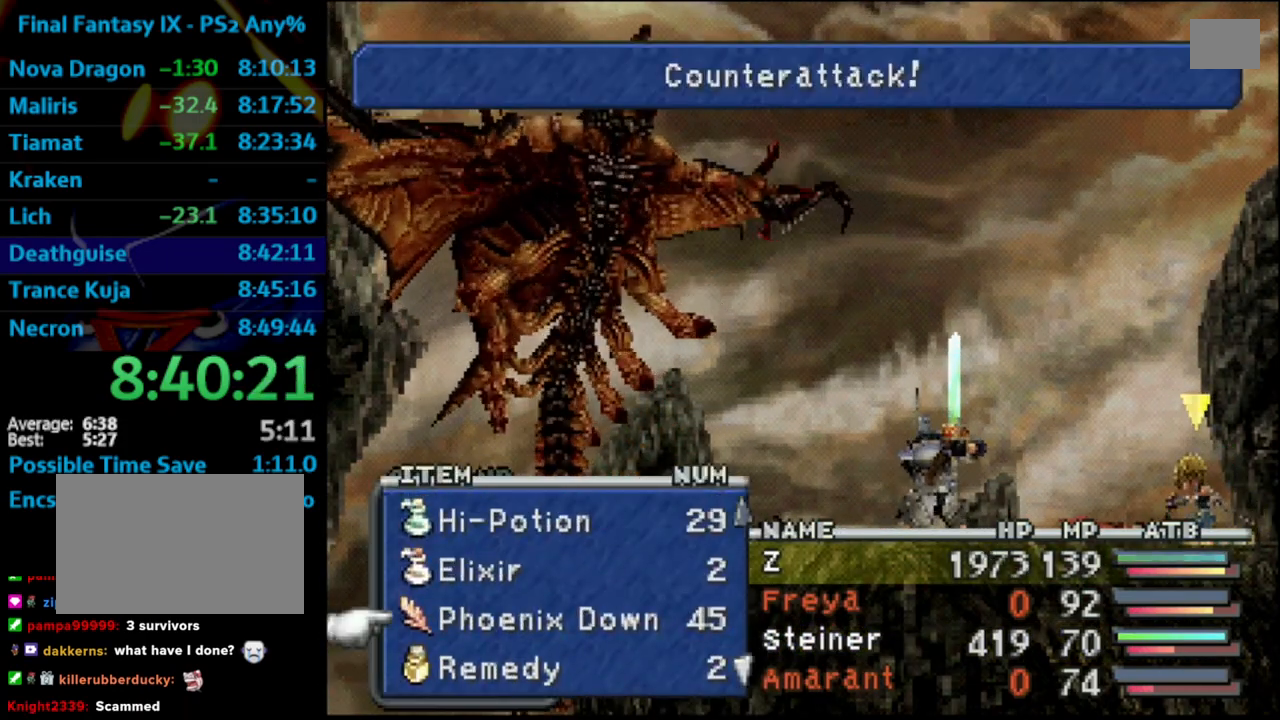
{"buttons": [], "left_stick": "center", "right_stick": "center", "events": []}
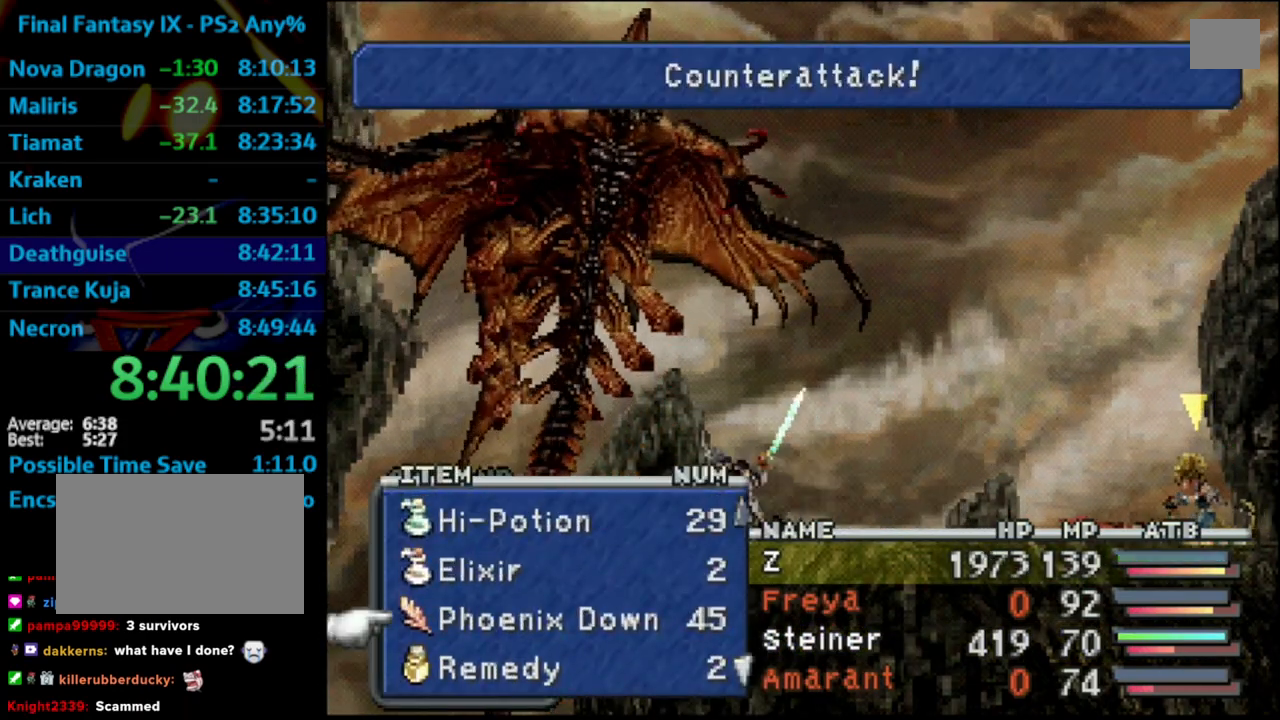
{"buttons": [], "left_stick": "center", "right_stick": "center", "events": [[133, "DPAD_UP", "down"], [217, "DPAD_UP", "up"]]}
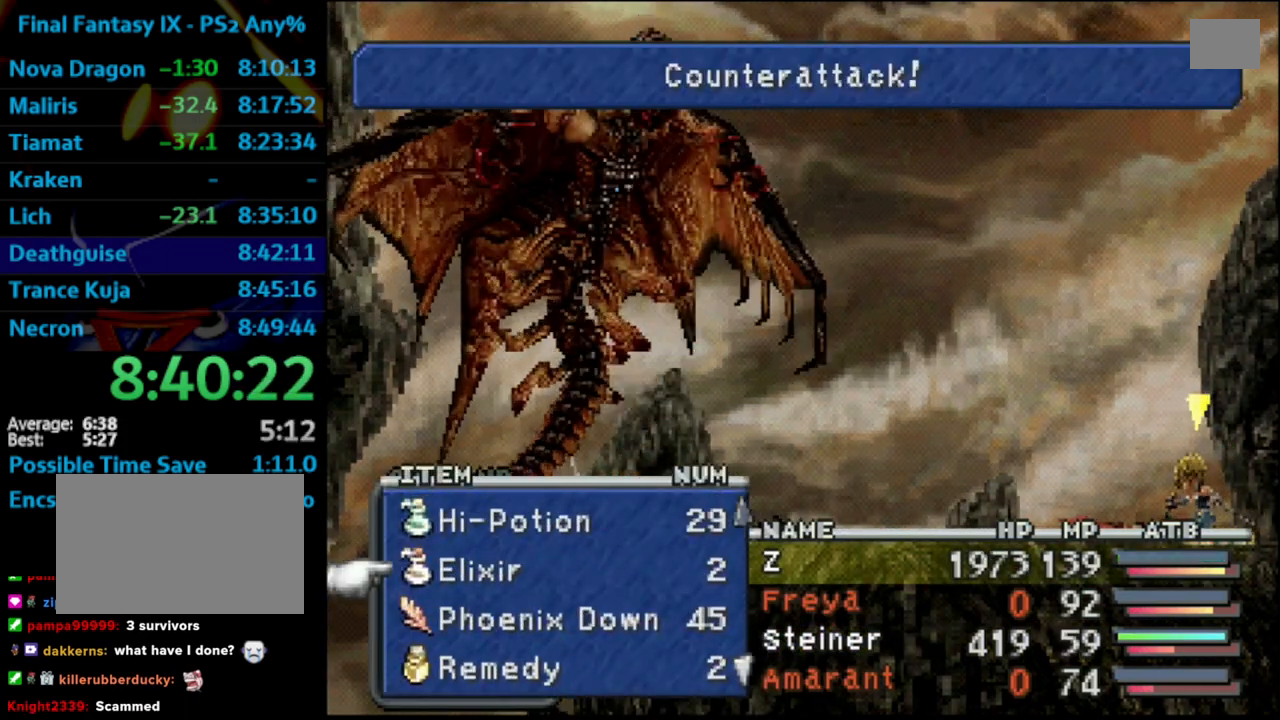
{"buttons": [], "left_stick": "center", "right_stick": "center", "events": []}
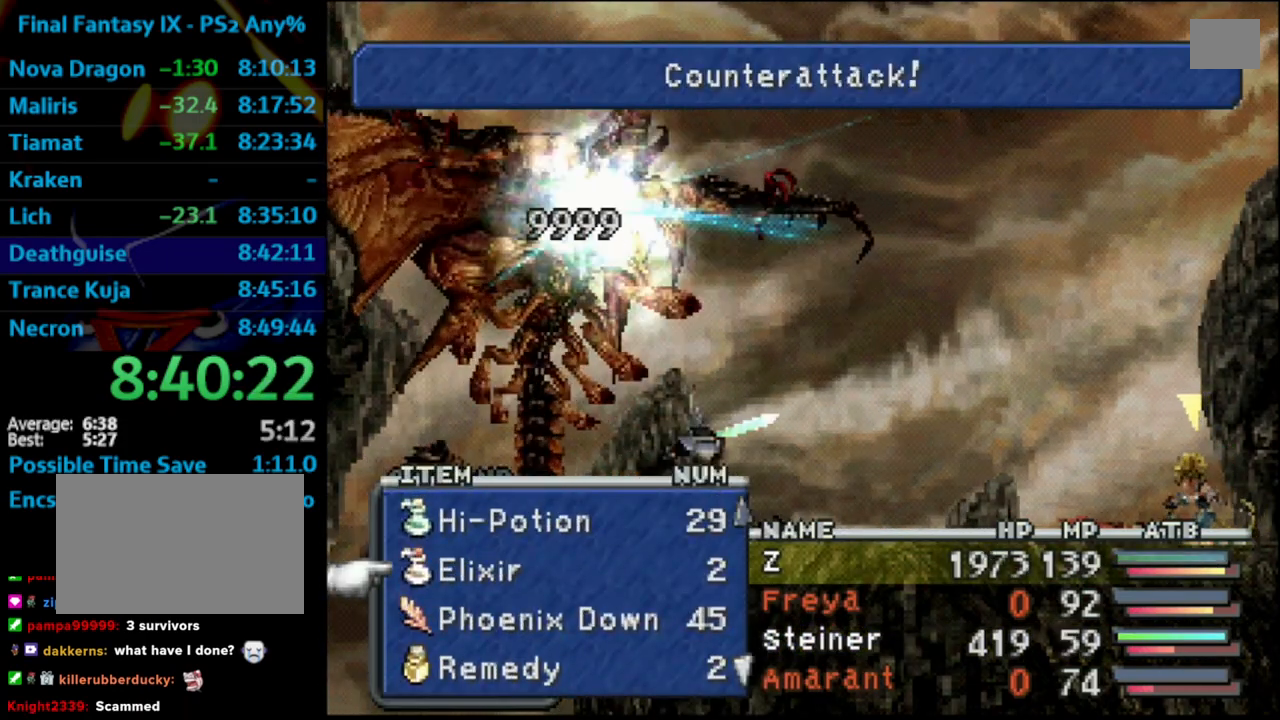
{"buttons": [], "left_stick": "center", "right_stick": "center", "events": []}
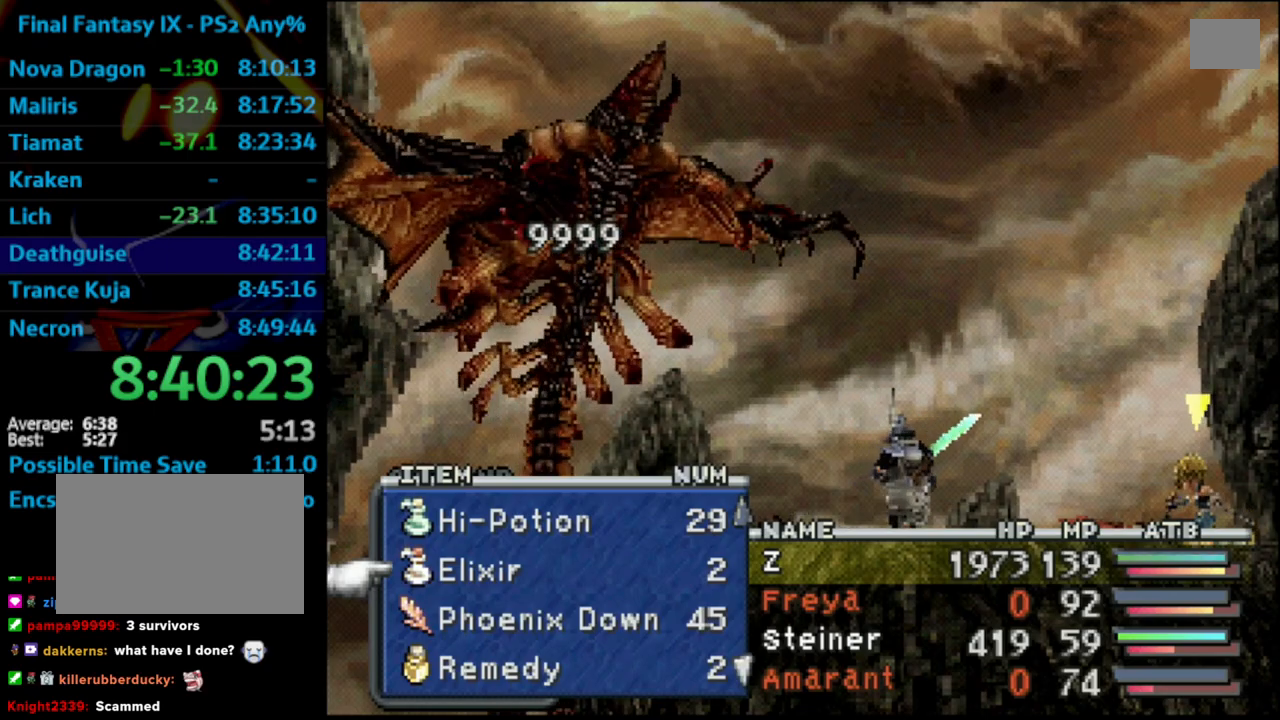
{"buttons": [], "left_stick": "center", "right_stick": "center", "events": [[300, "CROSS", "down"], [433, "CROSS", "up"]]}
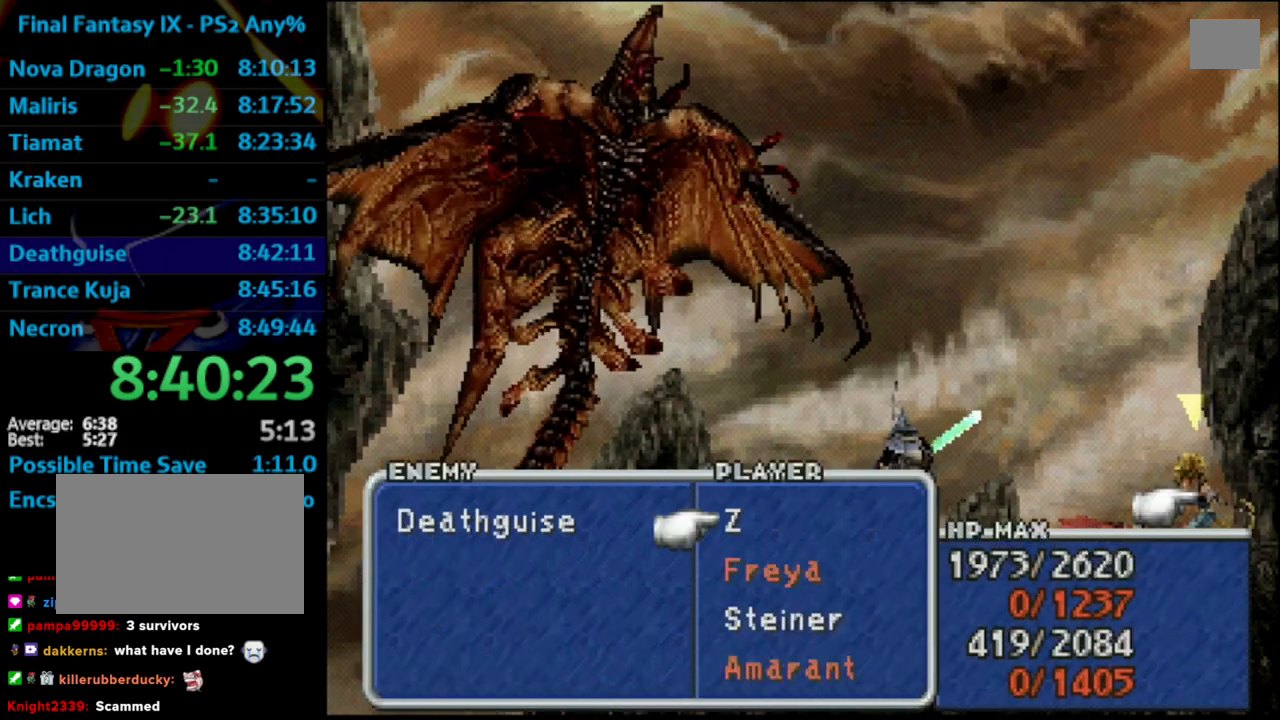
{"buttons": [], "left_stick": "center", "right_stick": "center", "events": []}
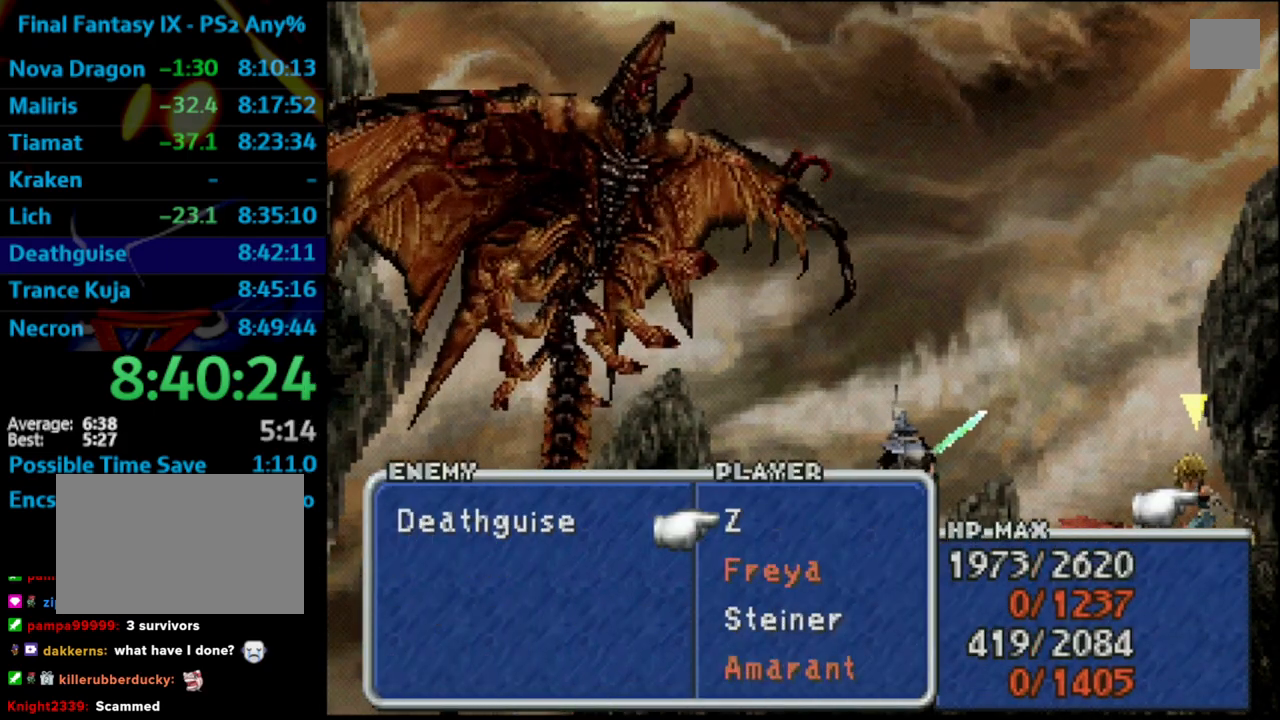
{"buttons": [], "left_stick": "center", "right_stick": "center", "events": []}
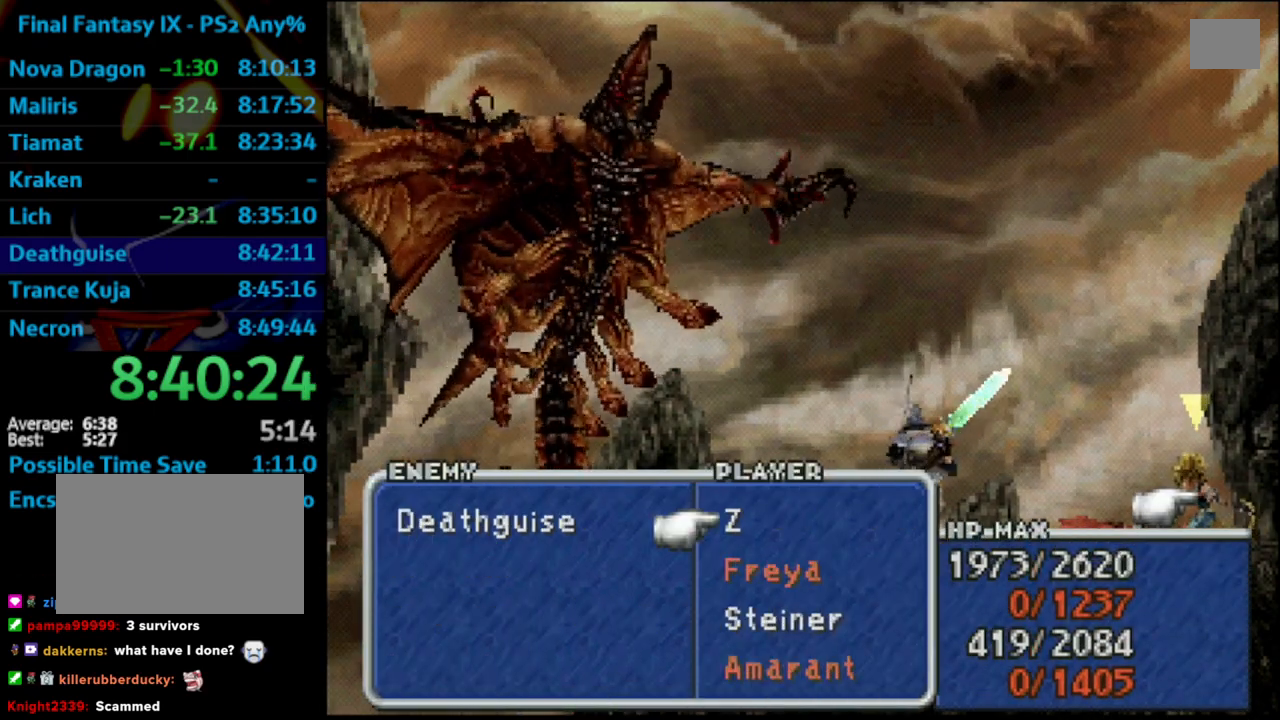
{"buttons": [], "left_stick": "center", "right_stick": "center", "events": [[200, "DPAD_DOWN", "down"], [300, "DPAD_DOWN", "up"]]}
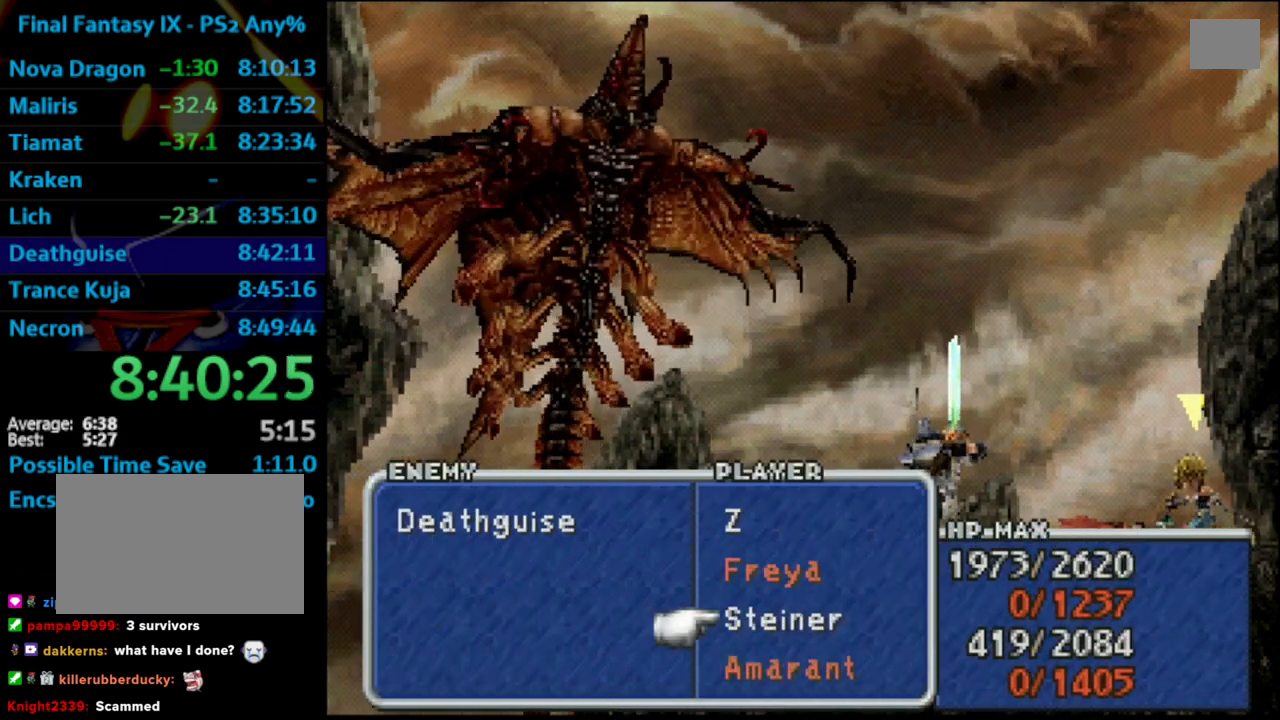
{"buttons": [], "left_stick": "center", "right_stick": "center", "events": []}
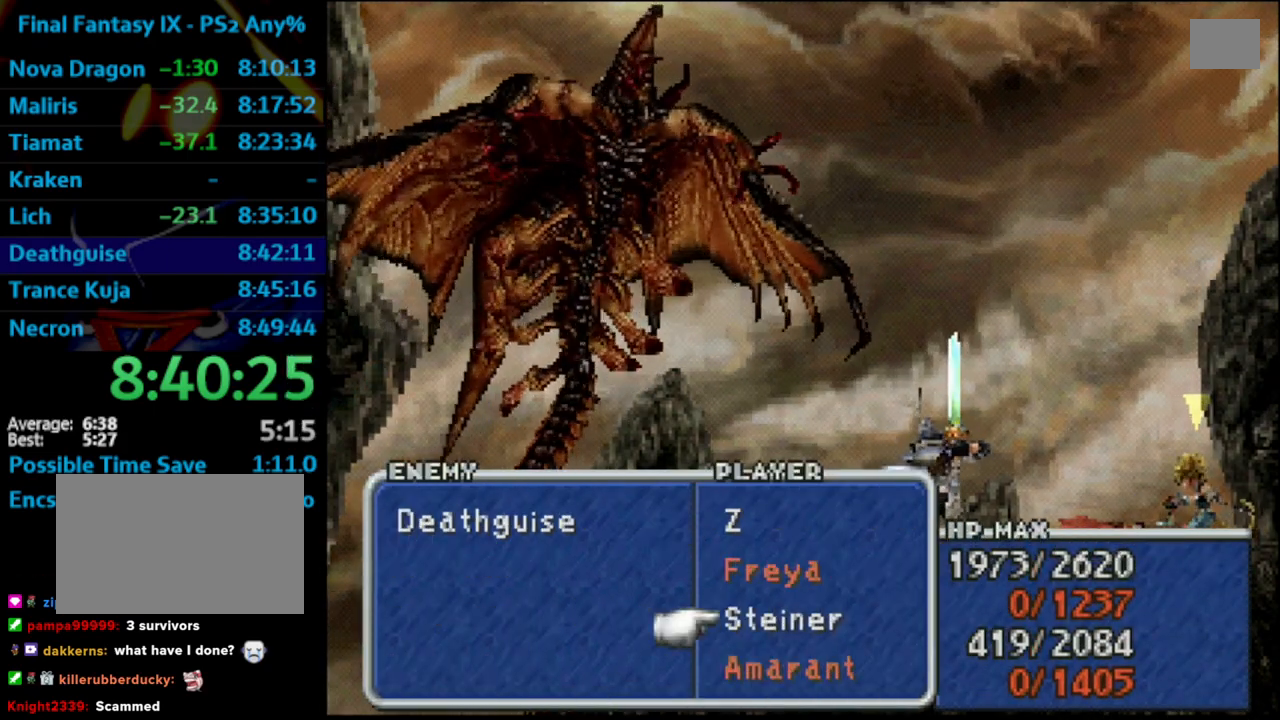
{"buttons": [], "left_stick": "center", "right_stick": "center", "events": [[217, "CROSS", "down"], [317, "CROSS", "up"]]}